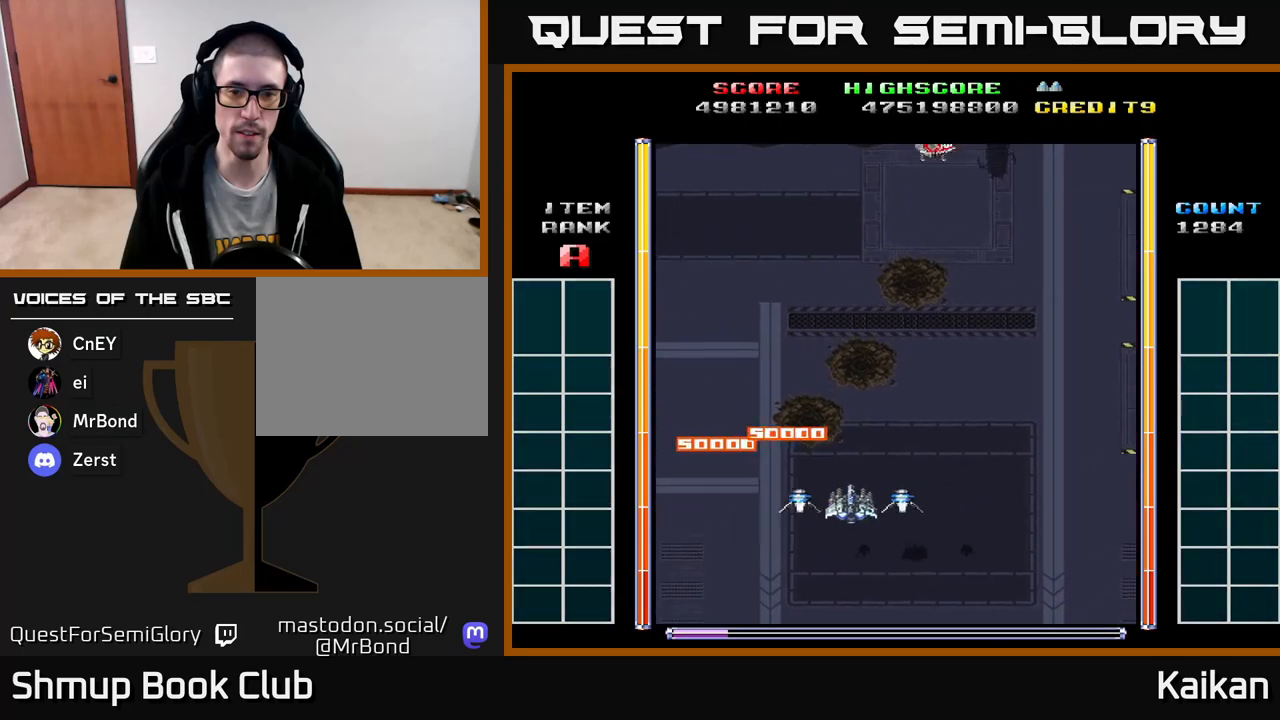
Gameplay with a controller (Xbox layout); each line is a JSON object with the inputs held at the frame after it. "events" lists button and stick changes between this image and that frame as [ms after this image, input, new state], when the widget could be followed in between. Not read: right_stick.
{"buttons": ["A", "DPAD_UP", "DPAD_LEFT"], "left_stick": "up-left", "events": [[67, "DPAD_DOWN", "up"], [117, "A", "down"], [217, "DPAD_DOWN", "down"], [267, "DPAD_RIGHT", "up"], [383, "DPAD_LEFT", "down"], [417, "DPAD_DOWN", "up"], [483, "DPAD_UP", "down"]]}
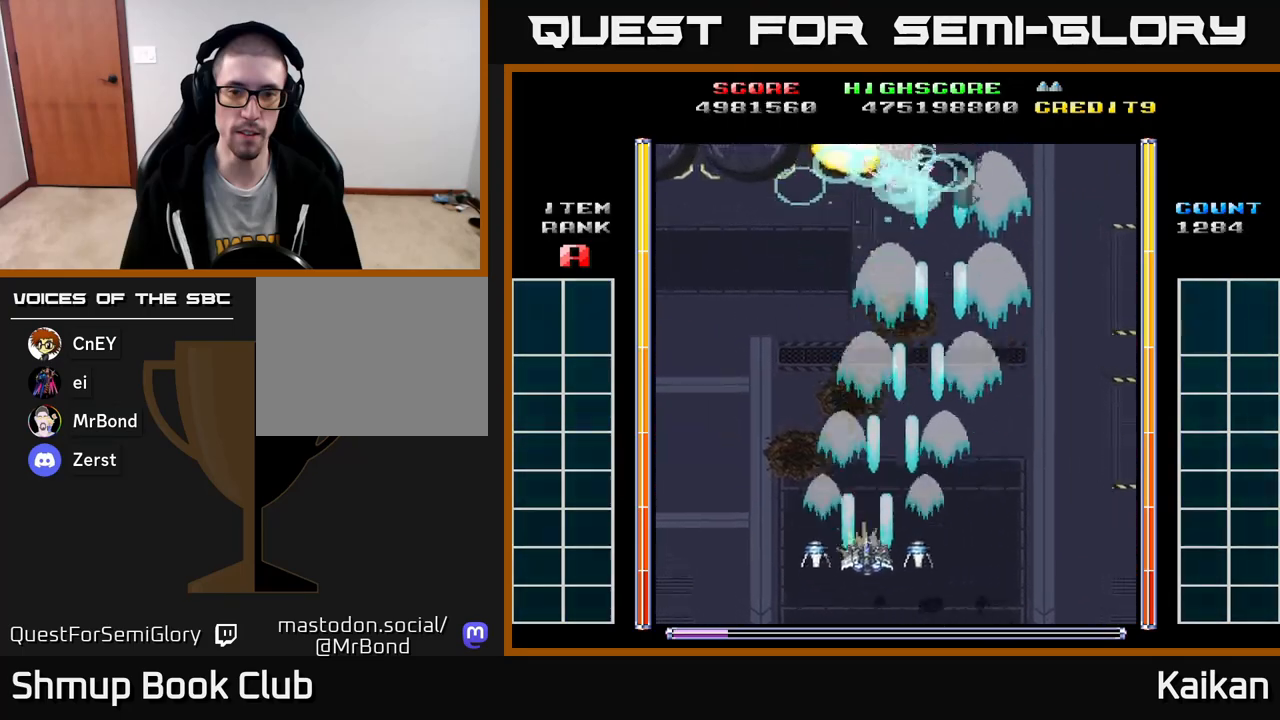
{"buttons": ["A", "DPAD_UP", "DPAD_LEFT"], "left_stick": "up-left", "events": [[133, "DPAD_LEFT", "up"], [433, "DPAD_LEFT", "down"]]}
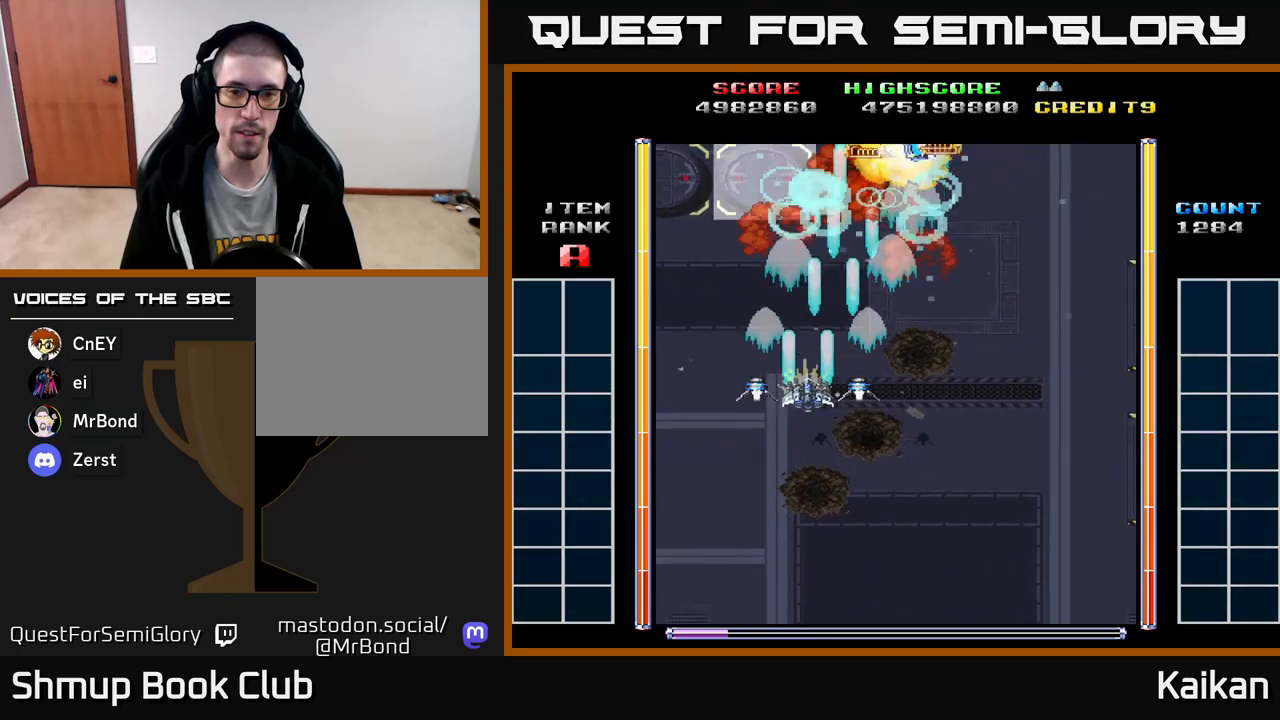
{"buttons": ["A", "DPAD_UP", "DPAD_RIGHT"], "left_stick": "up-left", "events": [[17, "DPAD_UP", "up"], [317, "DPAD_UP", "down"], [350, "DPAD_LEFT", "up"], [450, "DPAD_RIGHT", "down"]]}
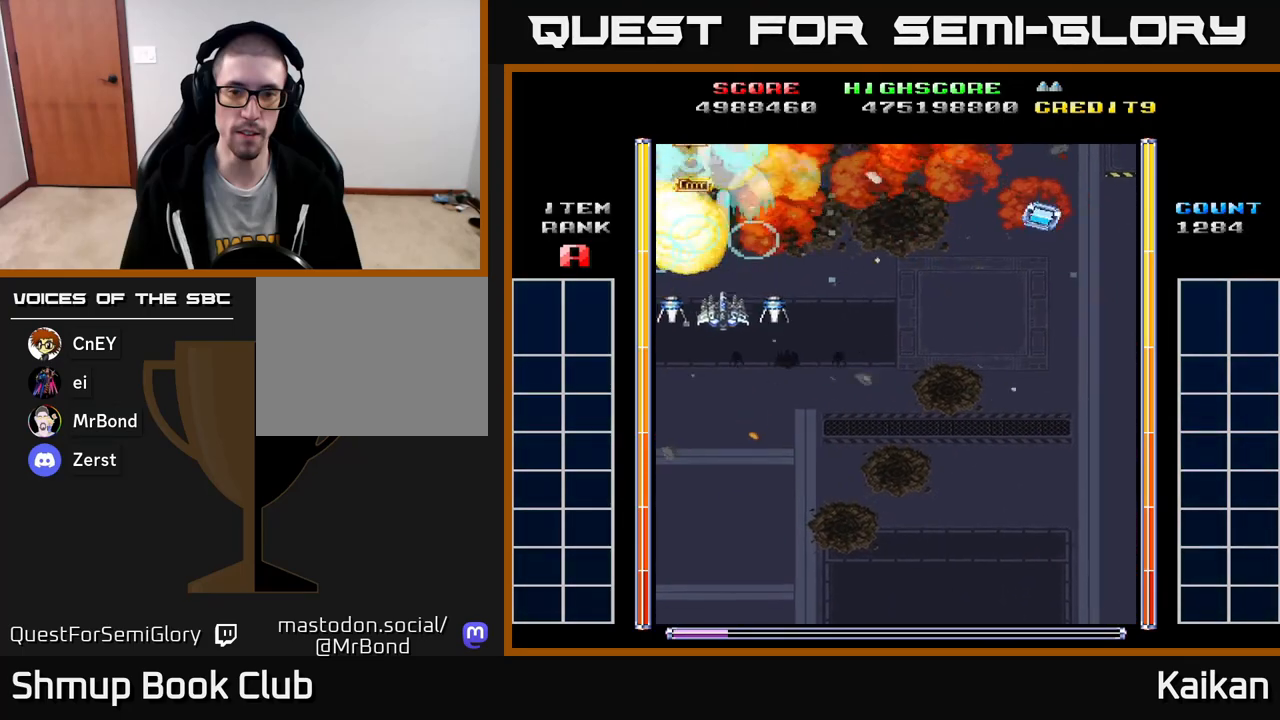
{"buttons": ["DPAD_RIGHT"], "left_stick": "up-left", "events": [[17, "A", "up"], [67, "DPAD_UP", "up"]]}
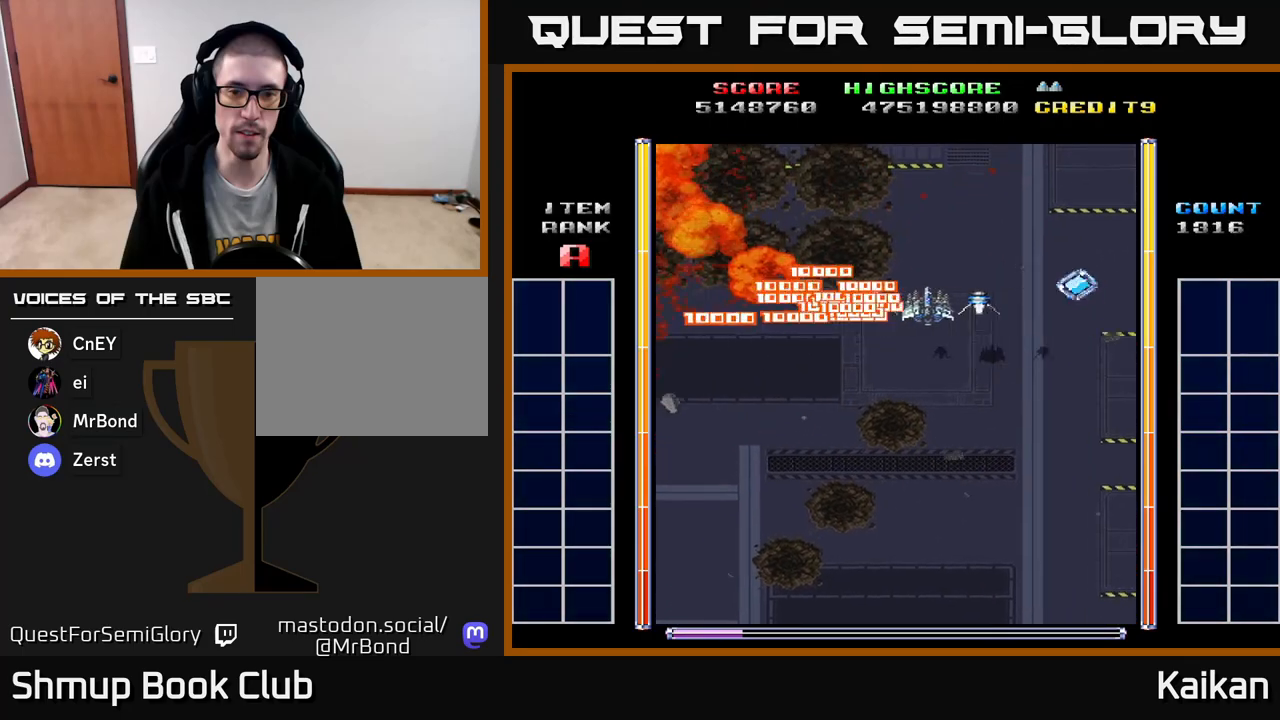
{"buttons": [], "left_stick": "up-left", "events": [[167, "DPAD_DOWN", "down"], [333, "DPAD_DOWN", "up"], [483, "DPAD_RIGHT", "up"]]}
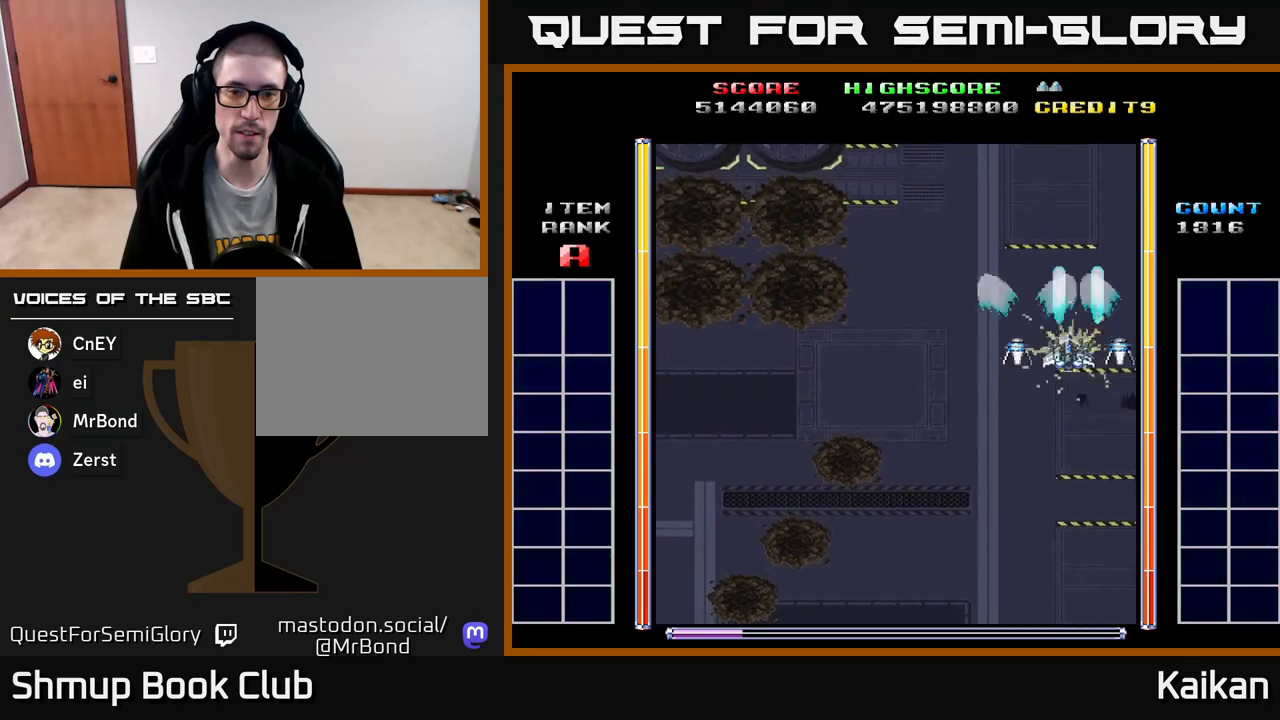
{"buttons": ["A", "DPAD_LEFT"], "left_stick": "up-left", "events": [[17, "DPAD_LEFT", "down"], [33, "A", "down"]]}
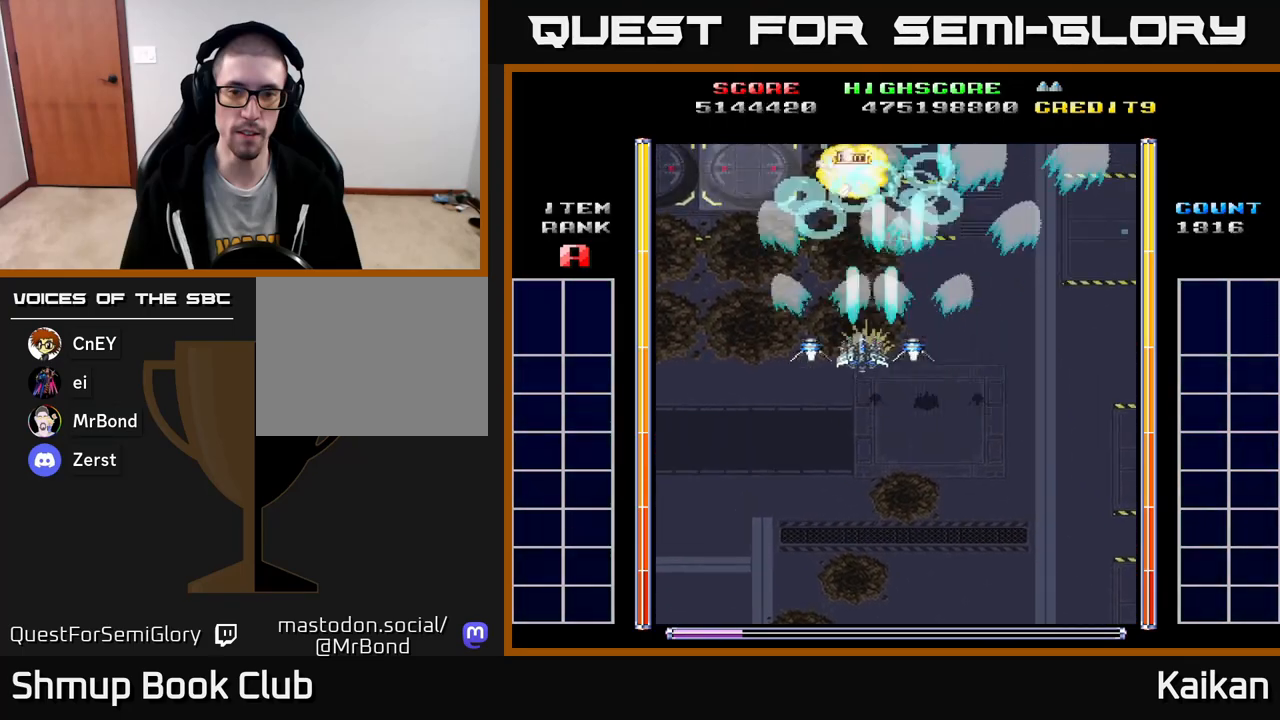
{"buttons": ["A", "DPAD_DOWN", "DPAD_RIGHT"], "left_stick": "up-left", "events": [[350, "DPAD_LEFT", "up"], [367, "DPAD_DOWN", "down"], [383, "DPAD_RIGHT", "down"]]}
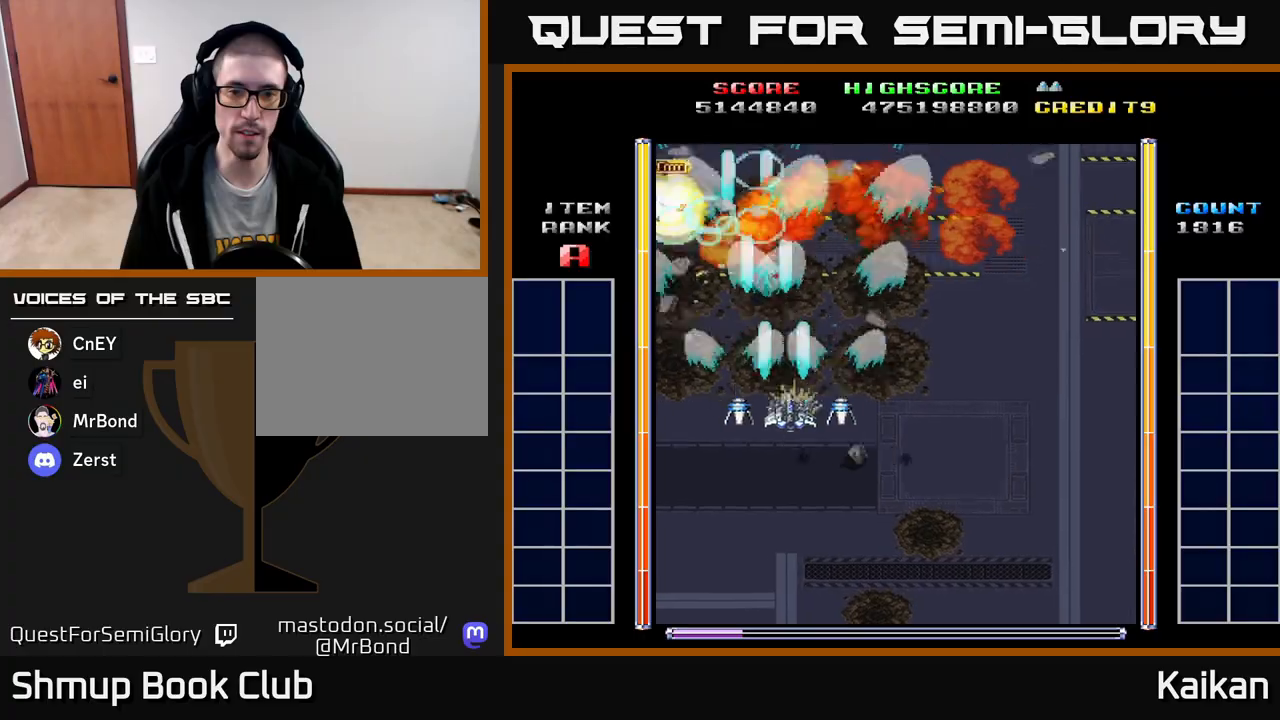
{"buttons": [], "left_stick": "up-left", "events": [[133, "DPAD_DOWN", "up"], [250, "DPAD_DOWN", "down"], [400, "DPAD_RIGHT", "up"], [450, "A", "up"], [500, "DPAD_DOWN", "up"]]}
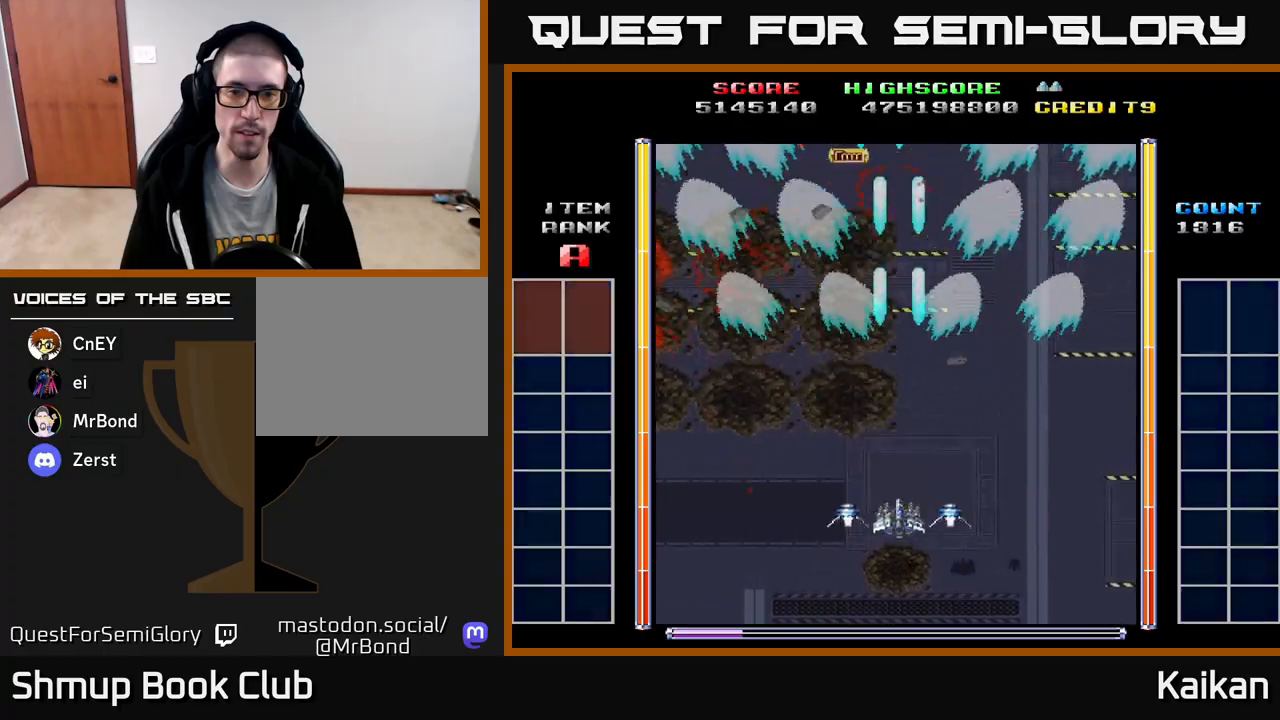
{"buttons": [], "left_stick": "up-left", "events": []}
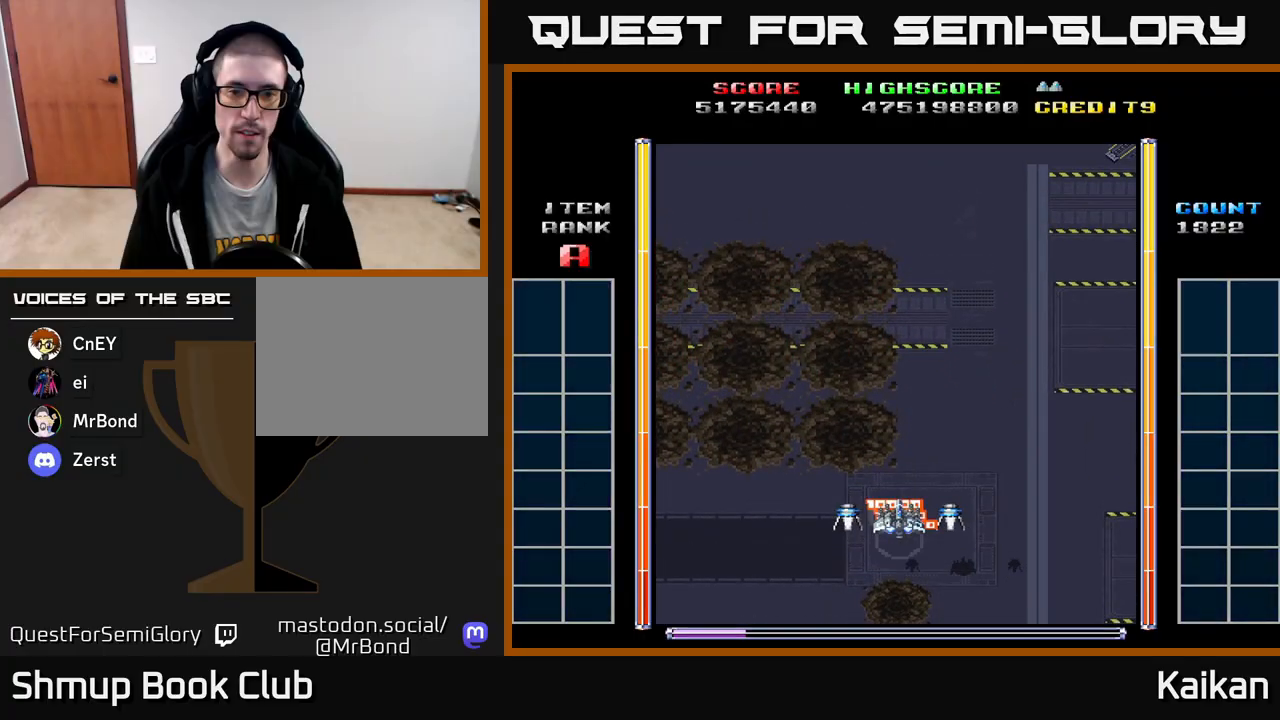
{"buttons": ["A"], "left_stick": "up-left", "events": [[100, "A", "down"]]}
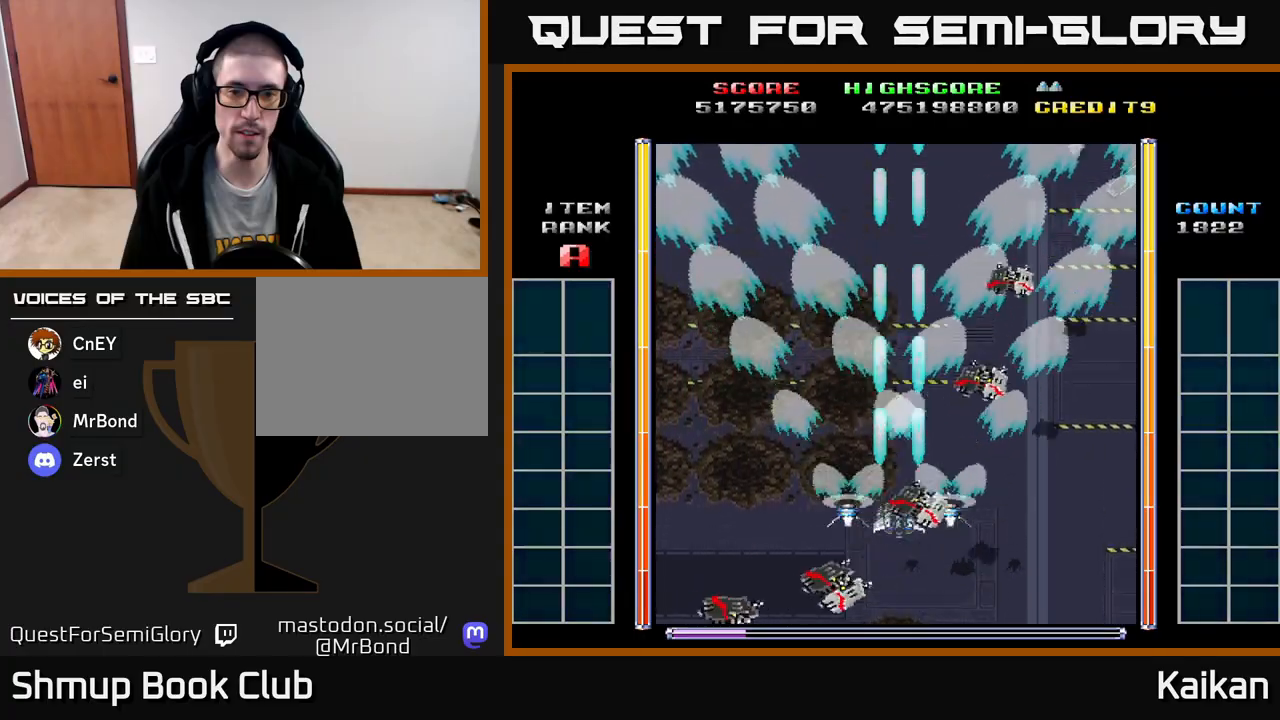
{"buttons": ["A"], "left_stick": "up-left", "events": []}
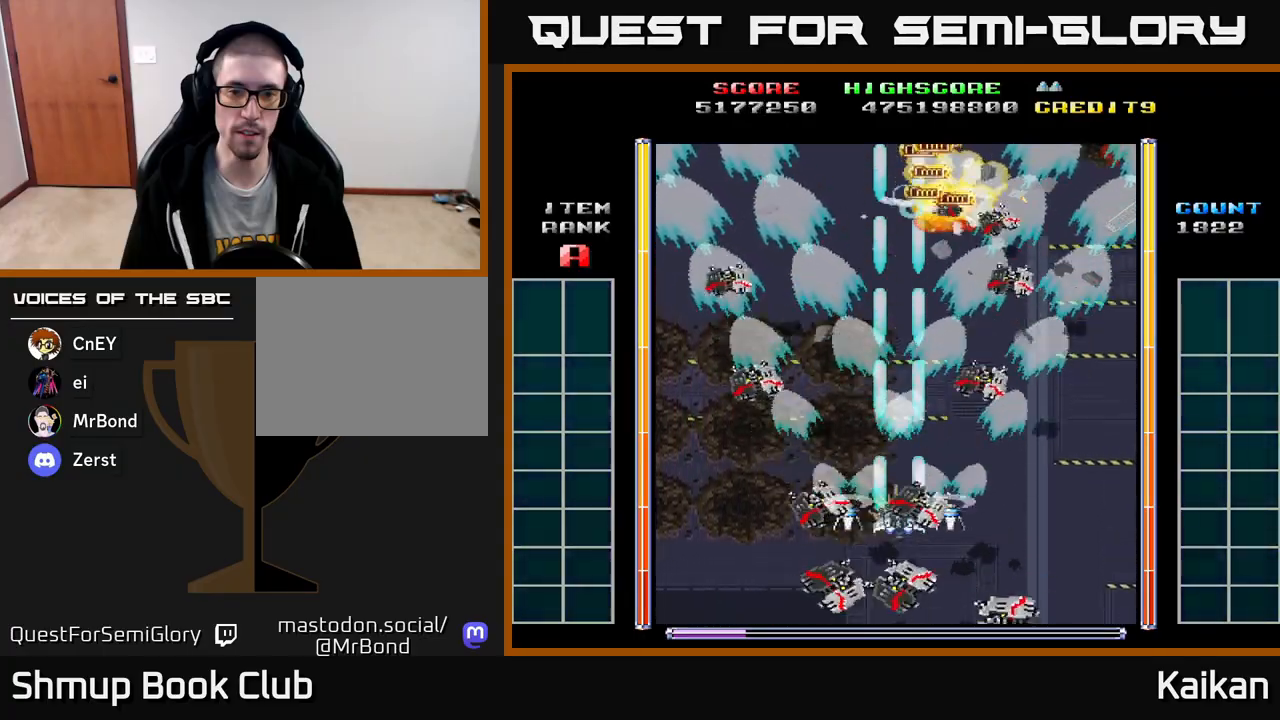
{"buttons": ["A"], "left_stick": "up-left", "events": []}
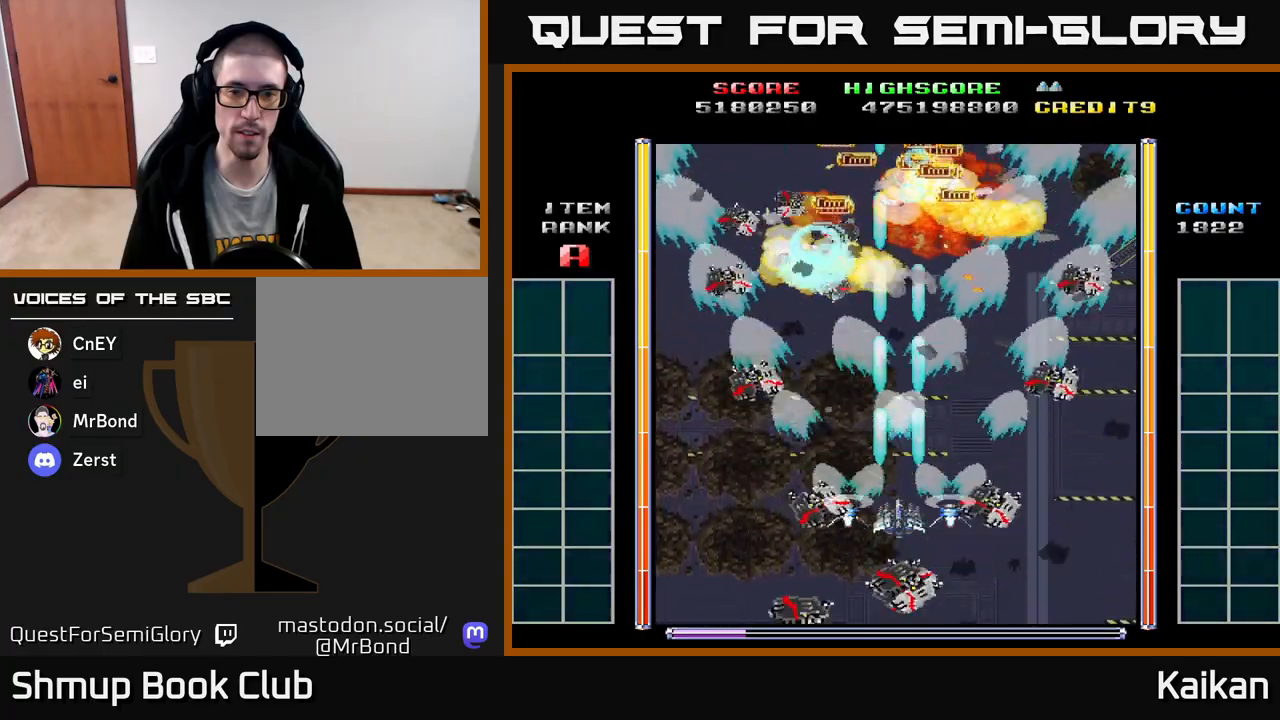
{"buttons": ["A"], "left_stick": "up-left", "events": []}
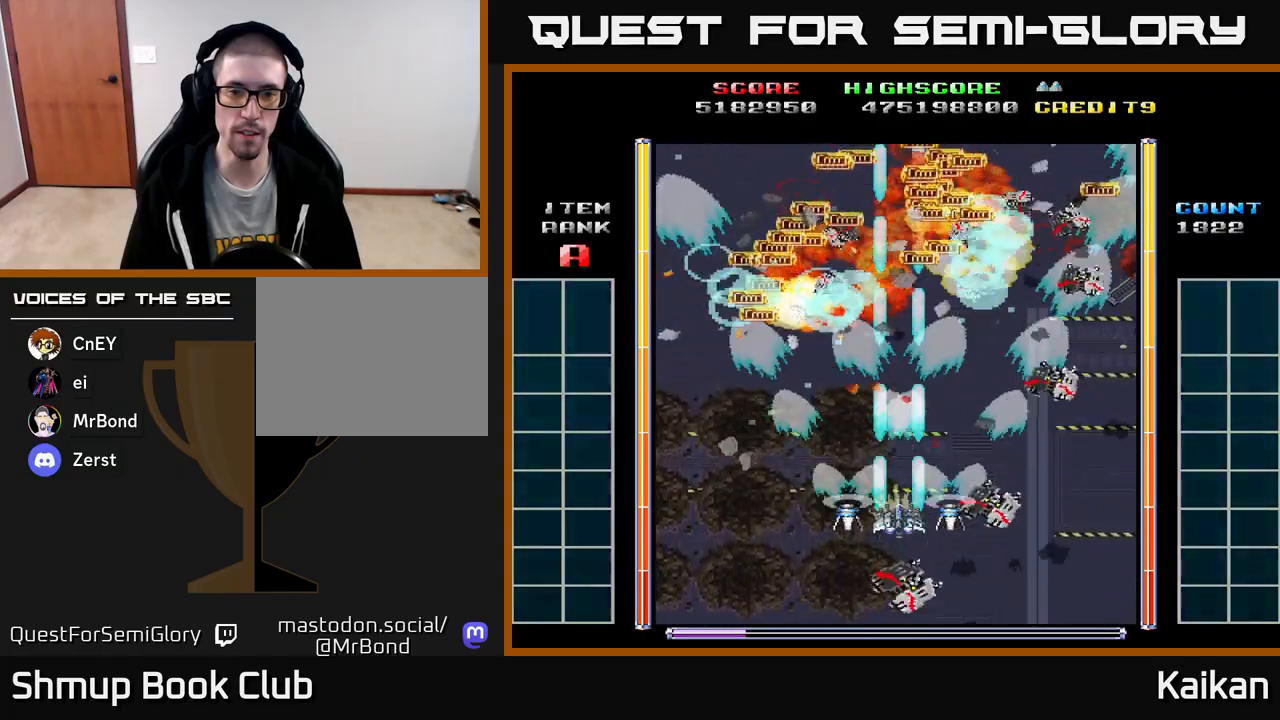
{"buttons": ["A"], "left_stick": "up-left", "events": []}
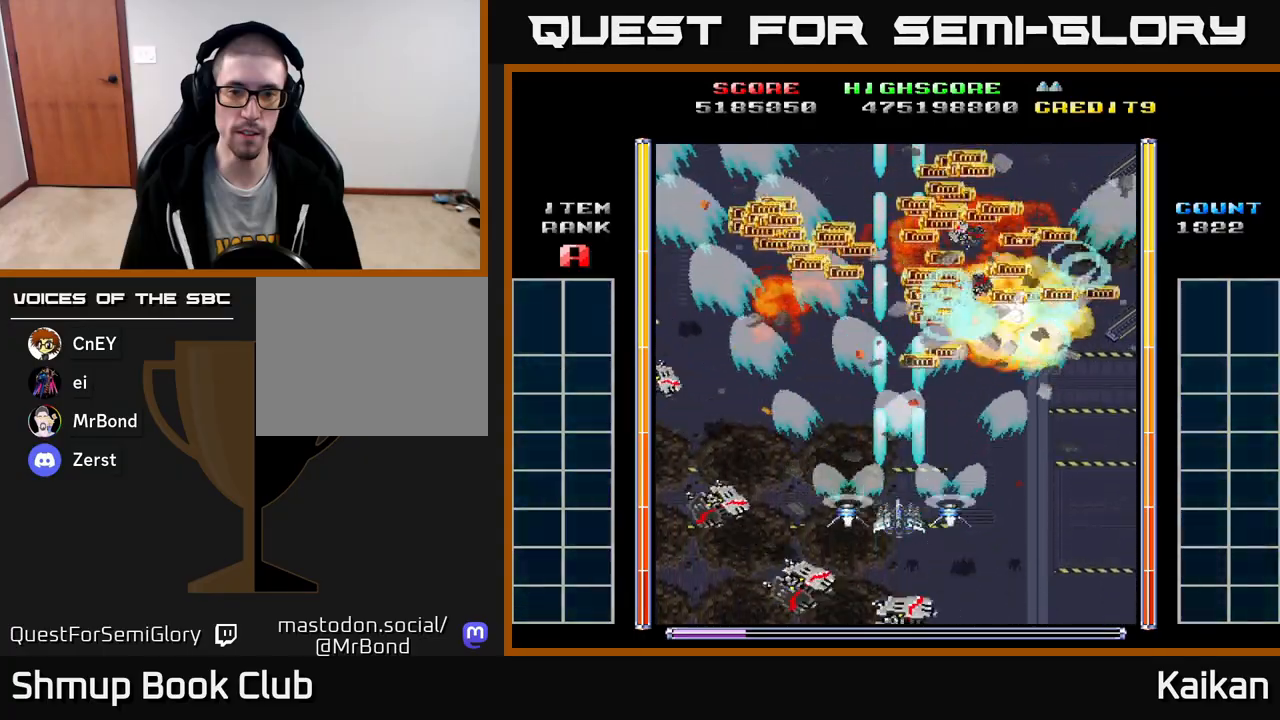
{"buttons": ["A"], "left_stick": "up-left", "events": []}
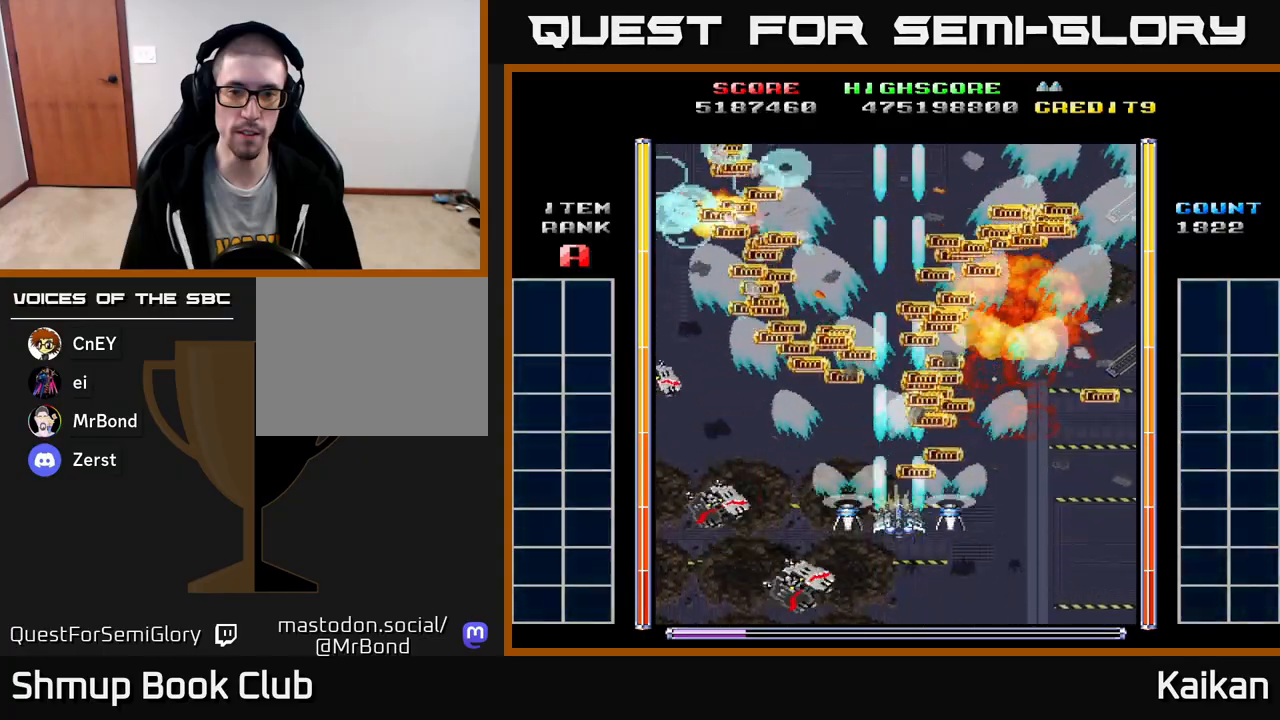
{"buttons": ["A"], "left_stick": "up-left", "events": []}
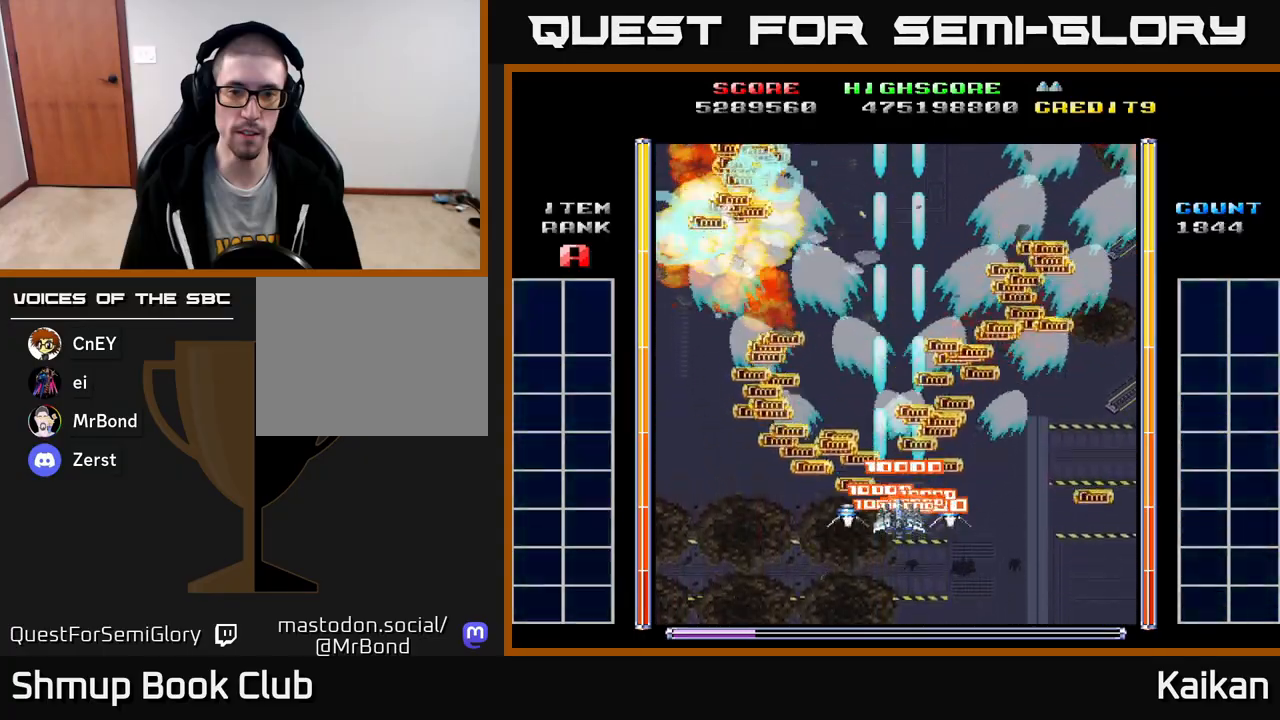
{"buttons": [], "left_stick": "up-left", "events": [[50, "A", "up"]]}
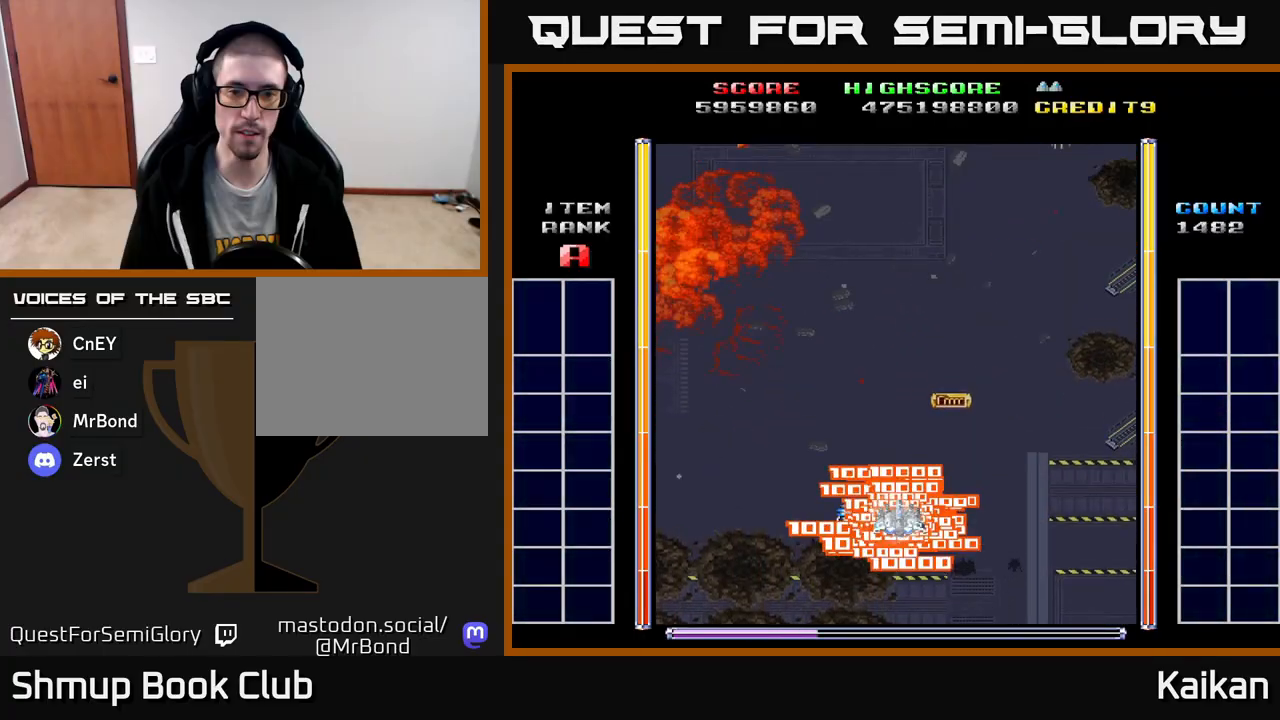
{"buttons": ["A", "DPAD_RIGHT"], "left_stick": "up-left", "events": [[183, "A", "down"], [333, "DPAD_RIGHT", "down"]]}
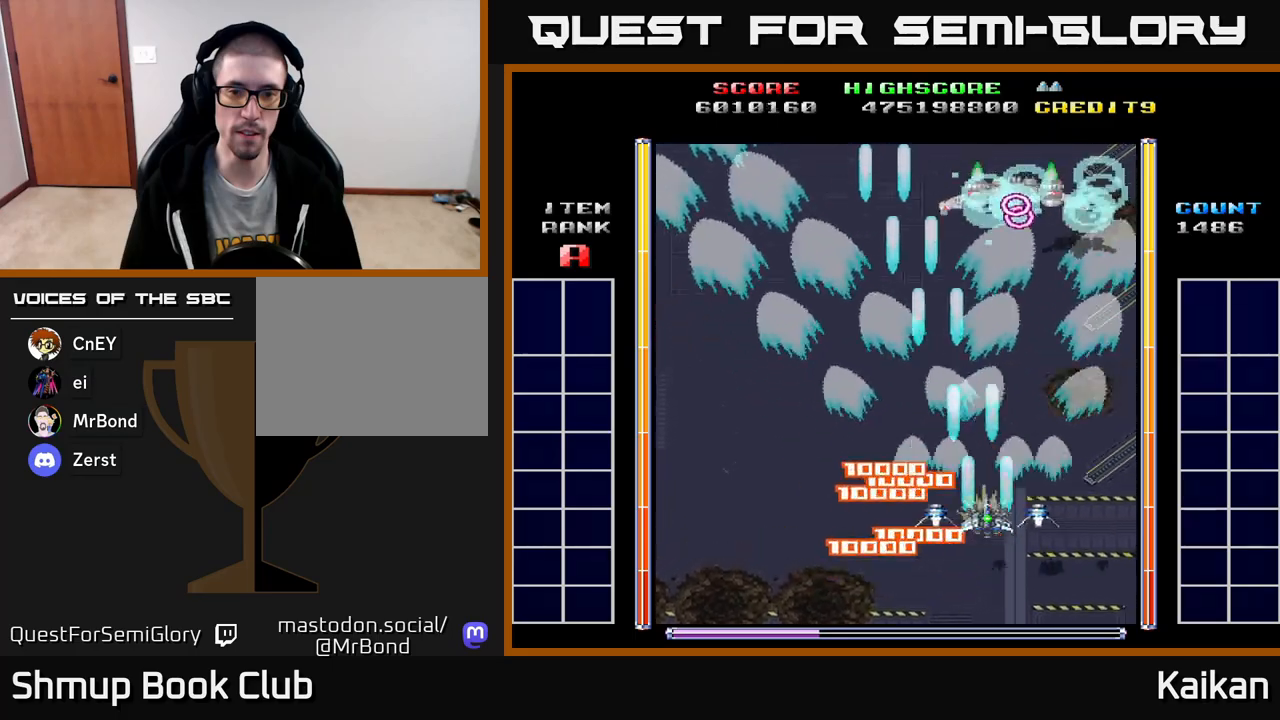
{"buttons": ["A", "X", "DPAD_UP", "DPAD_LEFT"], "left_stick": "up-left", "events": [[33, "X", "down"], [67, "DPAD_DOWN", "down"], [117, "DPAD_RIGHT", "up"], [233, "DPAD_LEFT", "down"], [267, "DPAD_DOWN", "up"], [383, "DPAD_UP", "down"]]}
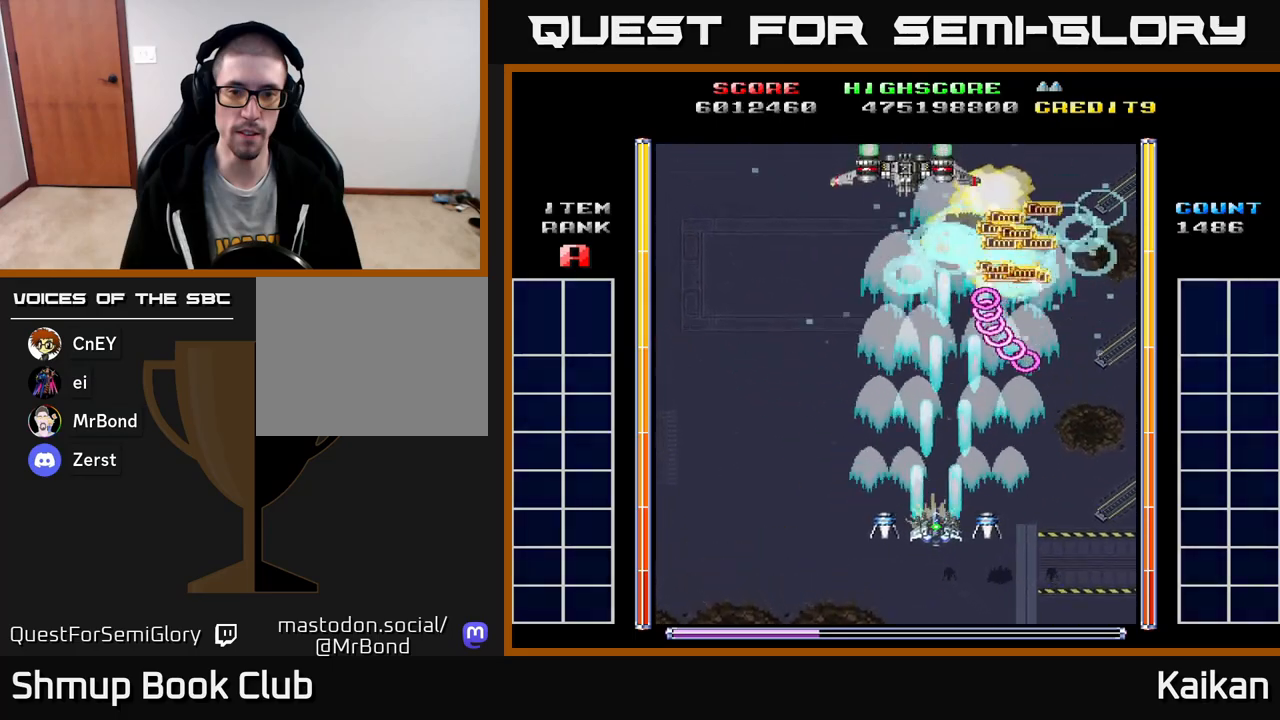
{"buttons": ["A", "X", "DPAD_UP"], "left_stick": "up-left", "events": [[383, "DPAD_LEFT", "up"]]}
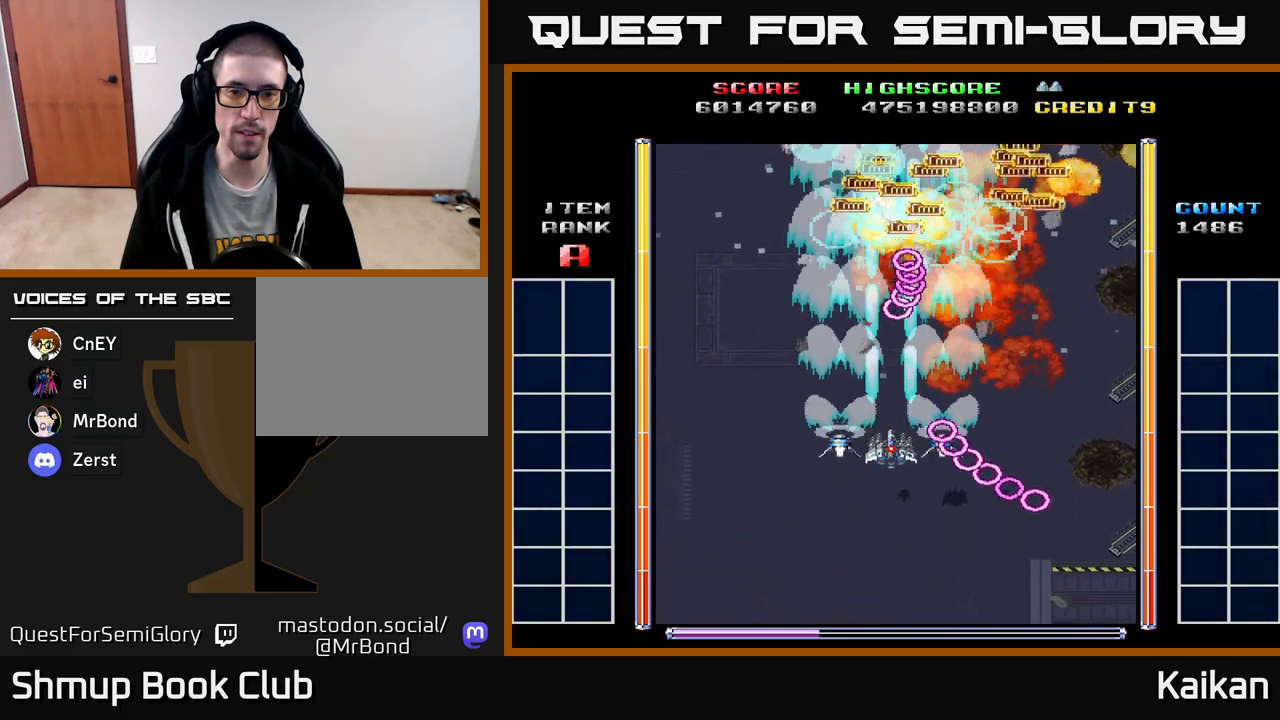
{"buttons": ["A", "X", "DPAD_LEFT"], "left_stick": "up-left", "events": [[117, "DPAD_LEFT", "down"], [117, "DPAD_UP", "up"], [183, "DPAD_DOWN", "down"], [300, "DPAD_DOWN", "up"]]}
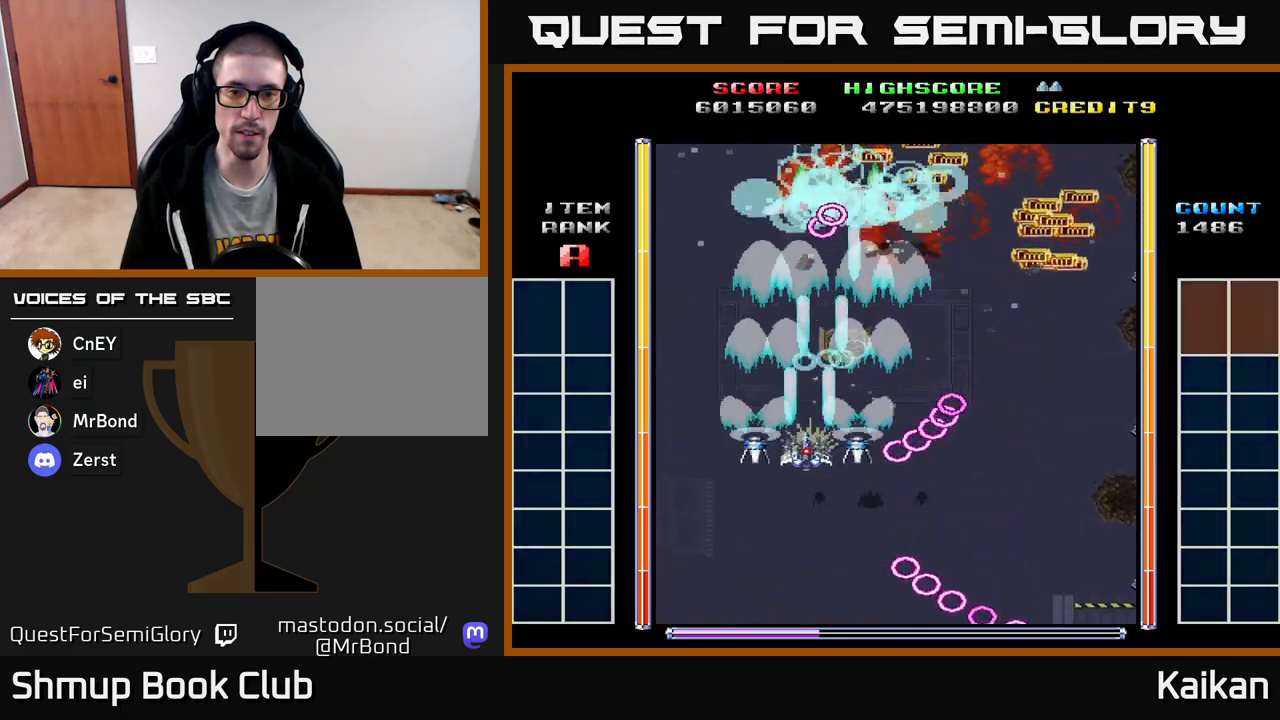
{"buttons": ["A", "X", "DPAD_LEFT"], "left_stick": "up-left", "events": [[33, "DPAD_UP", "down"], [117, "DPAD_UP", "up"], [250, "DPAD_DOWN", "down"], [317, "DPAD_LEFT", "up"], [450, "DPAD_LEFT", "down"], [500, "DPAD_DOWN", "up"]]}
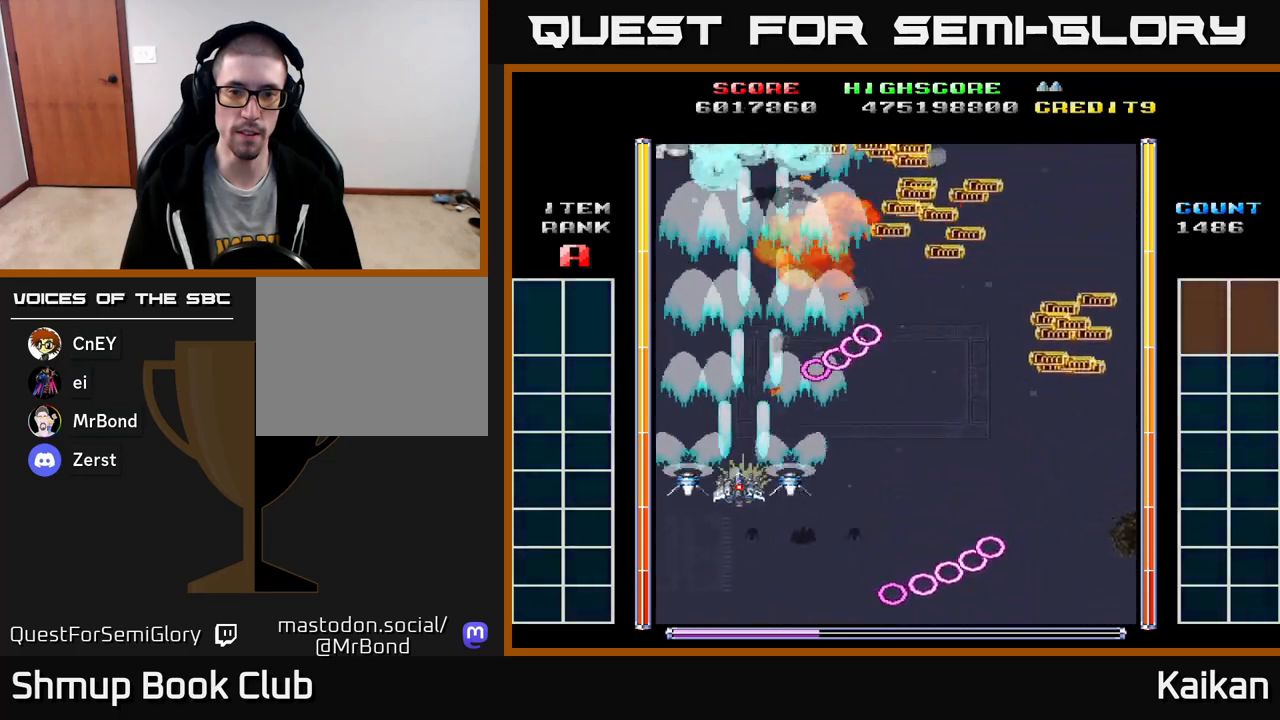
{"buttons": ["A", "DPAD_RIGHT"], "left_stick": "up-left", "events": [[117, "DPAD_UP", "down"], [167, "DPAD_LEFT", "up"], [483, "DPAD_UP", "up"], [500, "DPAD_RIGHT", "down"], [500, "X", "up"]]}
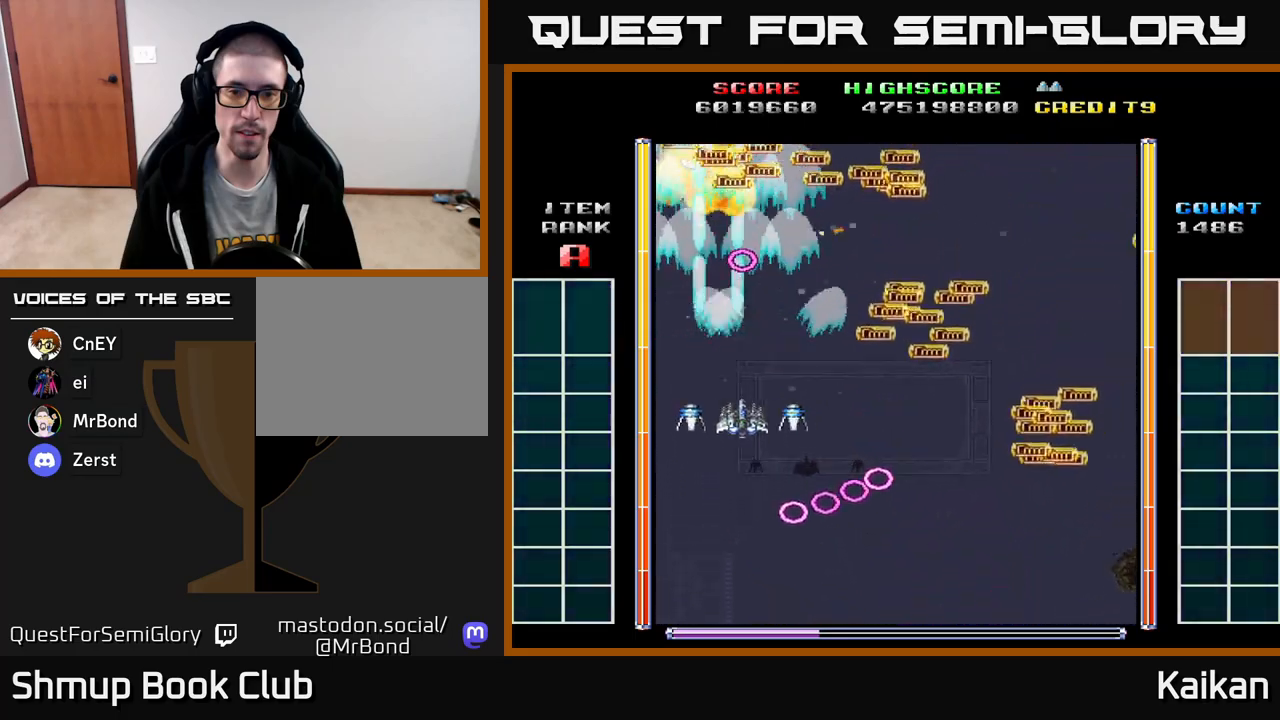
{"buttons": ["DPAD_DOWN"], "left_stick": "up-left", "events": [[17, "A", "up"], [50, "DPAD_DOWN", "down"], [233, "DPAD_DOWN", "up"], [250, "DPAD_DOWN", "down"], [333, "DPAD_RIGHT", "up"]]}
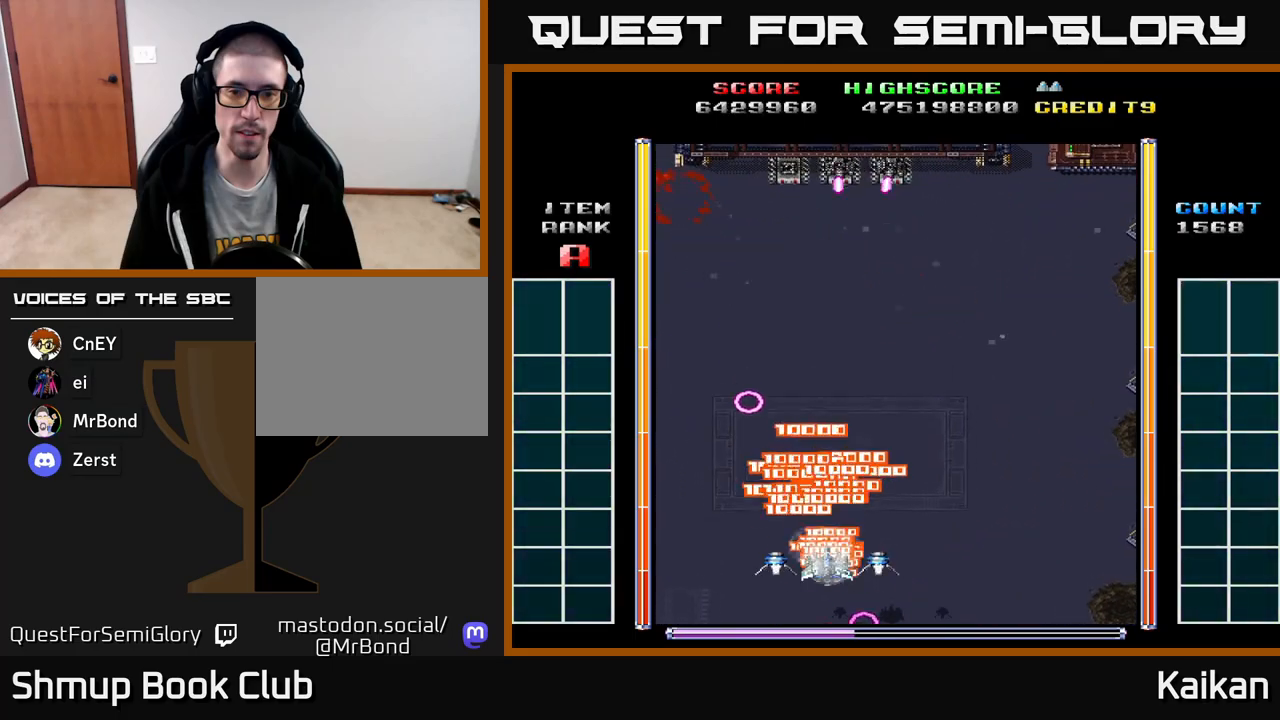
{"buttons": ["A"], "left_stick": "up-left", "events": [[33, "DPAD_DOWN", "up"], [150, "A", "down"], [150, "DPAD_DOWN", "down"], [250, "DPAD_DOWN", "up"], [367, "DPAD_RIGHT", "down"], [450, "DPAD_RIGHT", "up"]]}
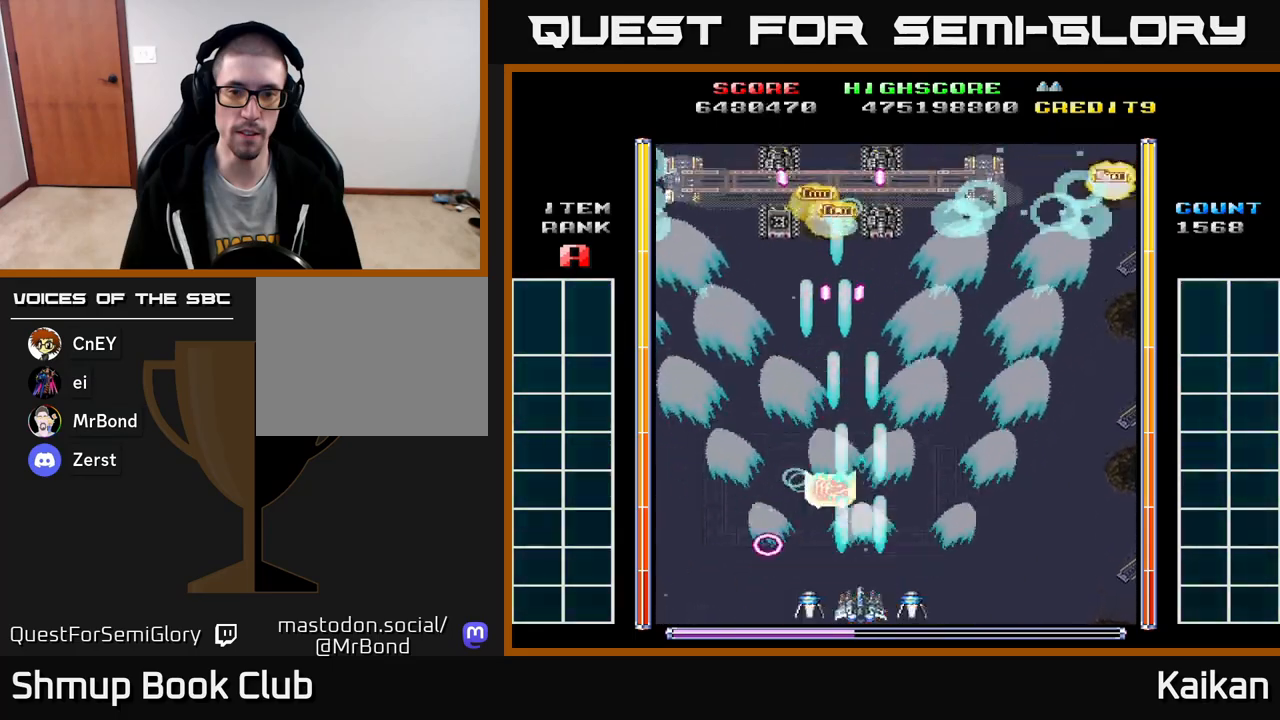
{"buttons": ["A", "DPAD_DOWN"], "left_stick": "up-left", "events": [[100, "DPAD_UP", "down"], [233, "DPAD_LEFT", "down"], [333, "DPAD_LEFT", "up"], [417, "DPAD_UP", "up"], [450, "DPAD_DOWN", "down"]]}
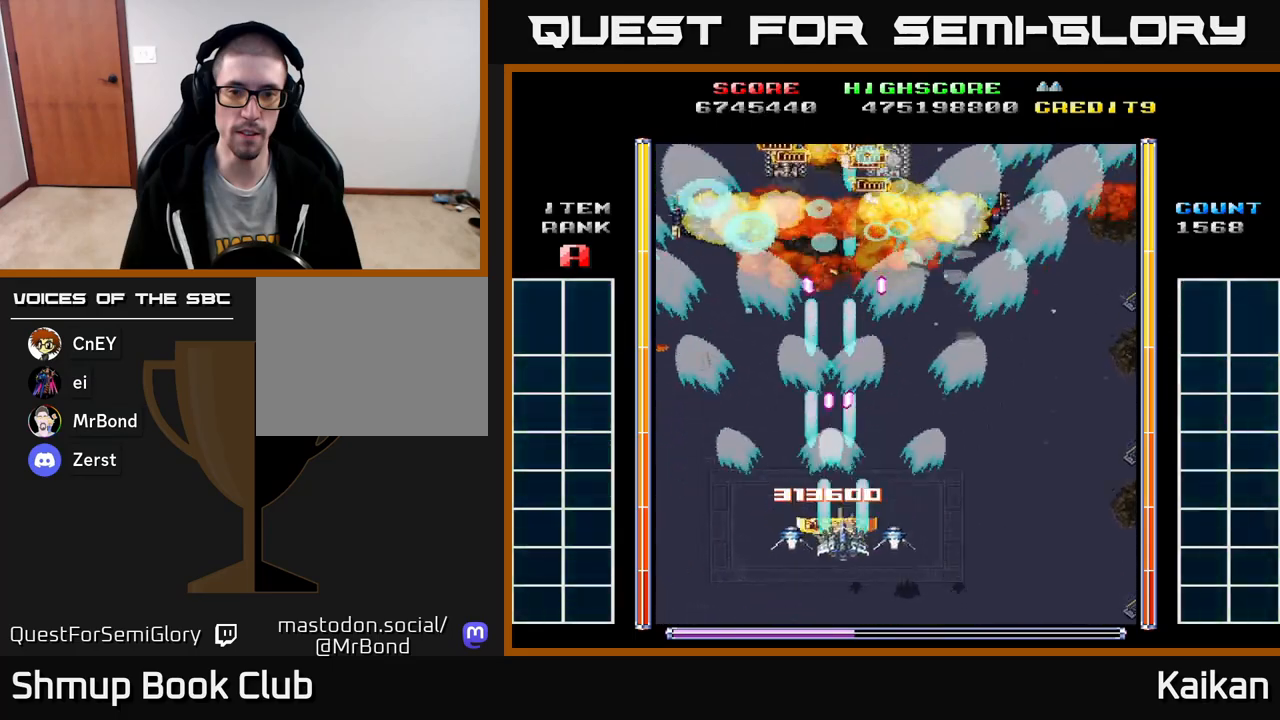
{"buttons": ["A", "DPAD_UP", "DPAD_RIGHT"], "left_stick": "up-left", "events": [[33, "DPAD_RIGHT", "down"], [83, "DPAD_DOWN", "up"], [250, "DPAD_UP", "down"], [317, "DPAD_RIGHT", "up"], [333, "DPAD_RIGHT", "down"]]}
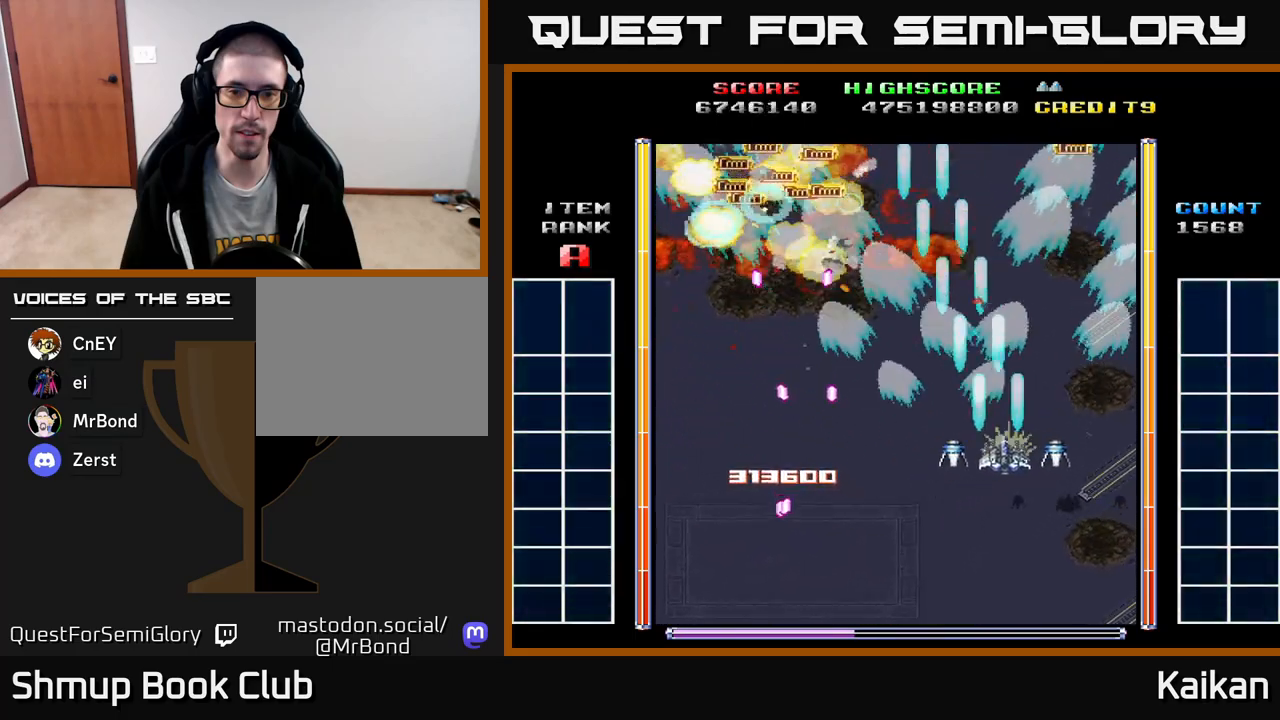
{"buttons": [], "left_stick": "up-left", "events": [[50, "A", "up"], [250, "DPAD_RIGHT", "up"], [267, "DPAD_UP", "up"]]}
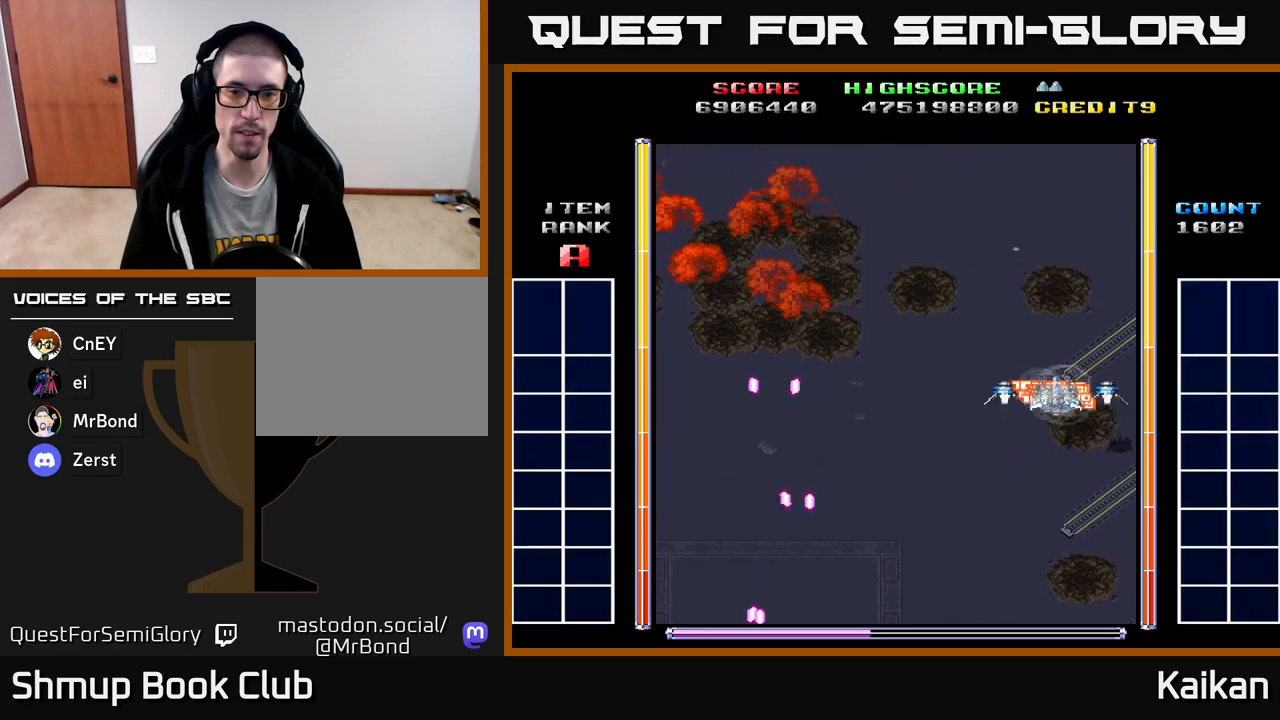
{"buttons": [], "left_stick": "up-left", "events": [[117, "DPAD_LEFT", "down"], [433, "DPAD_LEFT", "up"]]}
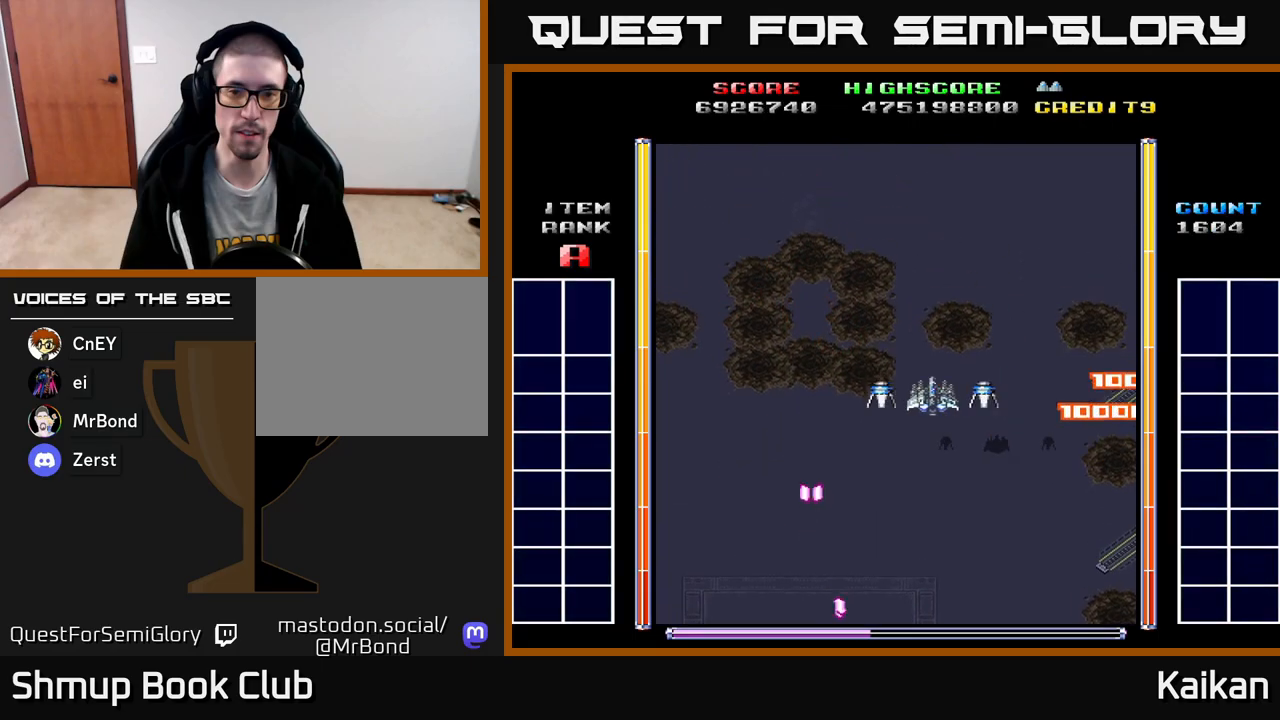
{"buttons": ["A", "DPAD_LEFT"], "left_stick": "up-left", "events": [[133, "A", "down"], [233, "DPAD_DOWN", "down"], [383, "DPAD_LEFT", "down"], [467, "DPAD_DOWN", "up"]]}